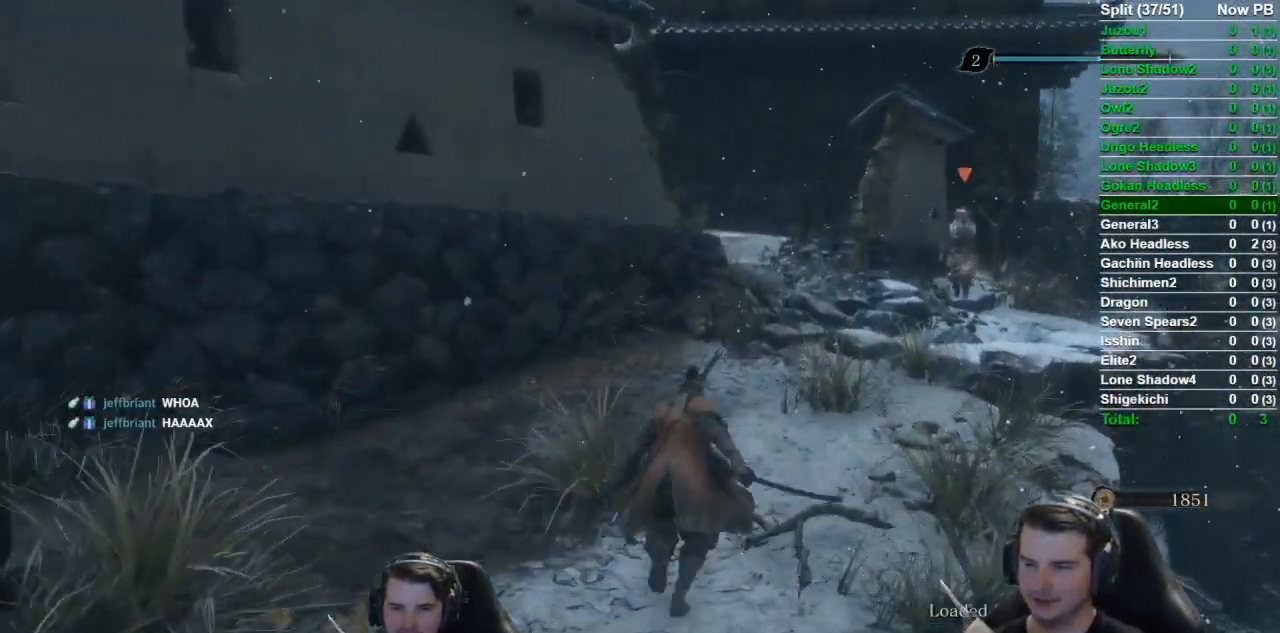
Gameplay with a controller (Xbox layout); each line is a JSON object with the inputs held at the frame after it. "button_events" lists button changes between this image and that frame as [ms after this image, input, new state], when the widget could be followed in between (sticks are given only as held states).
{"buttons": ["B"], "left_stick": "up", "right_stick": "down-left", "button_events": []}
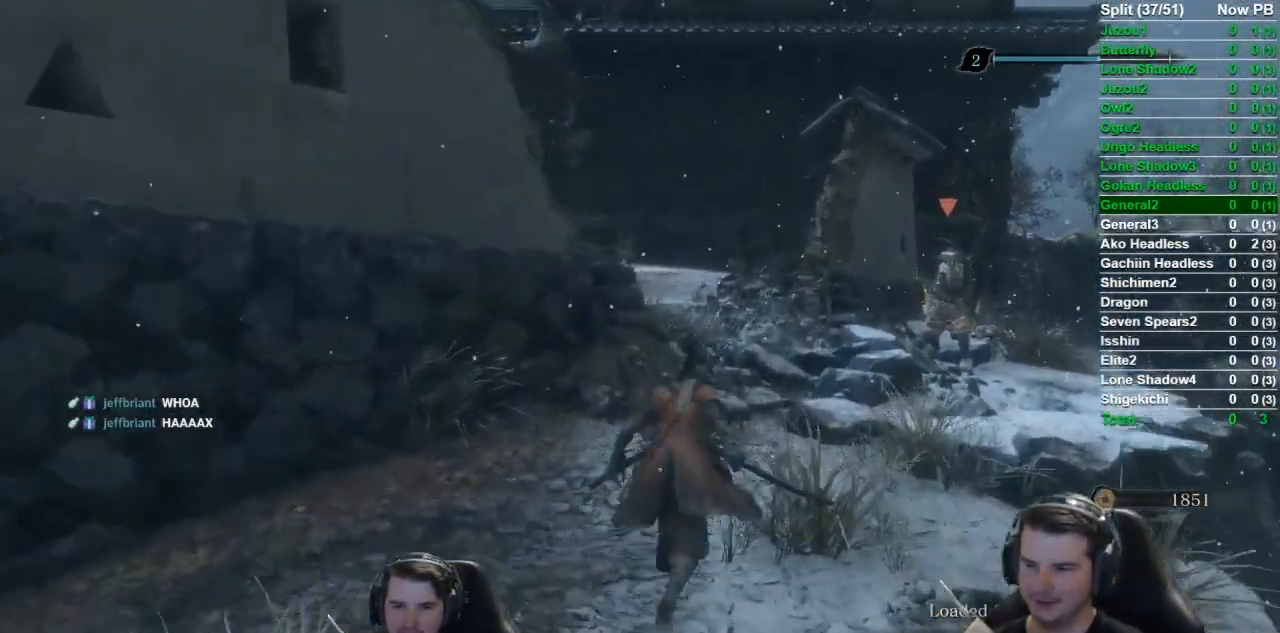
{"buttons": ["B"], "left_stick": "up", "right_stick": "down-left", "button_events": []}
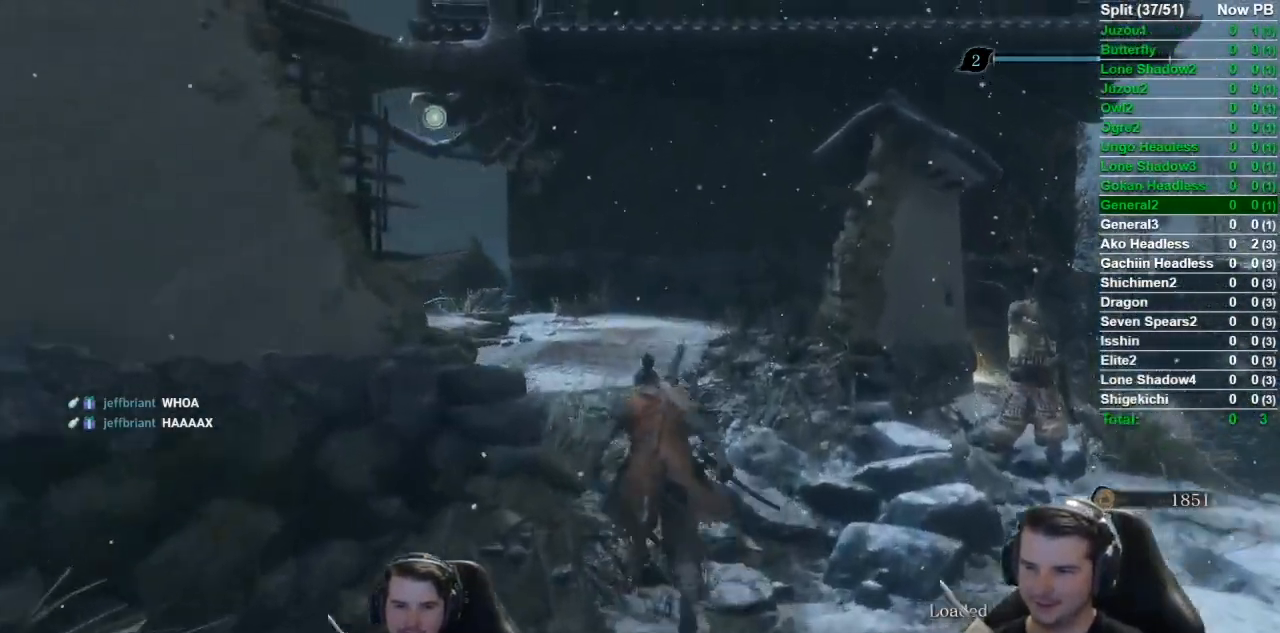
{"buttons": ["B"], "left_stick": "up", "right_stick": "down-right", "button_events": []}
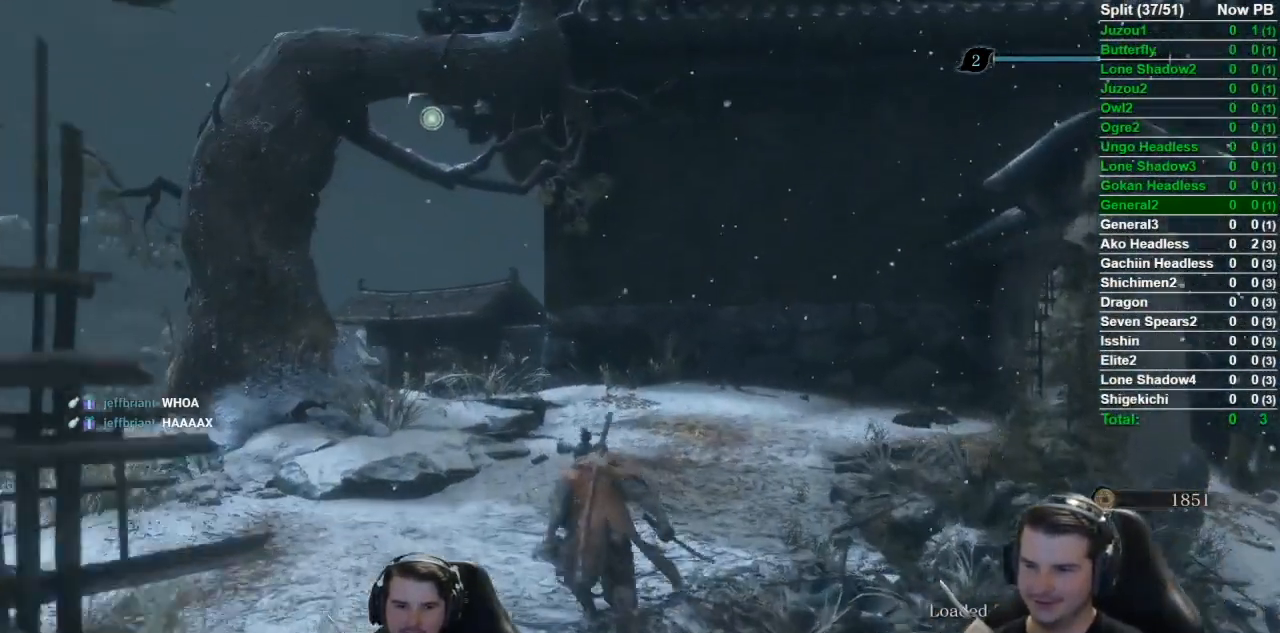
{"buttons": ["B"], "left_stick": "up", "right_stick": "center", "button_events": []}
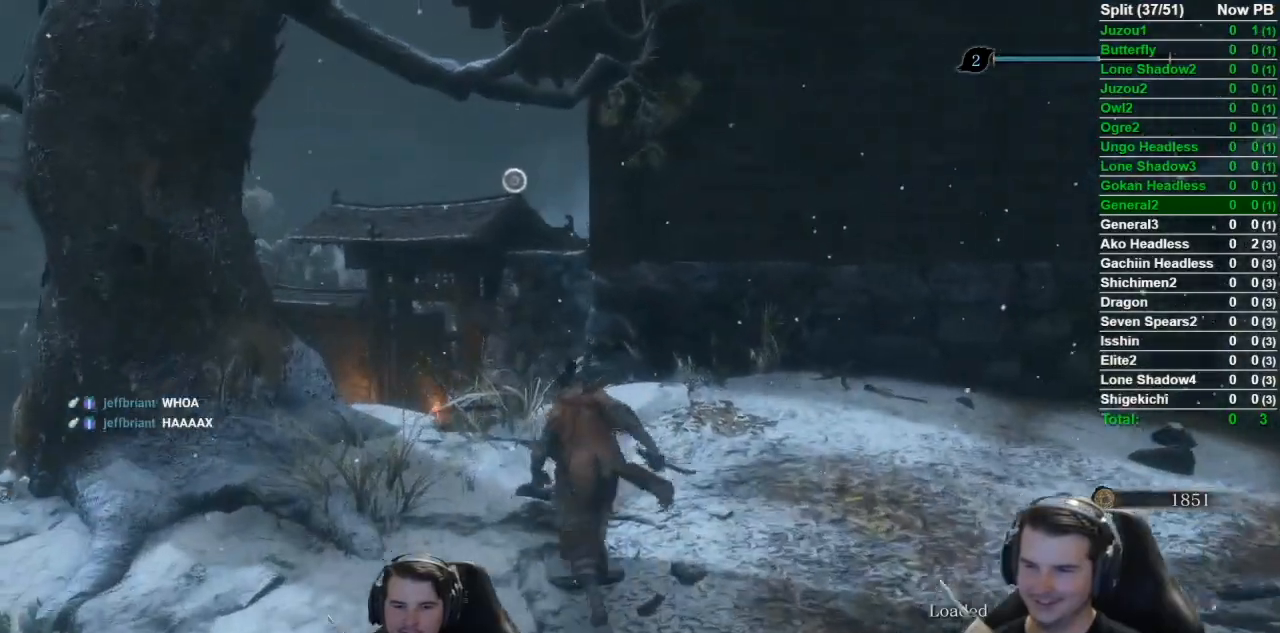
{"buttons": [], "left_stick": "up", "right_stick": "center", "button_events": [[66, "A", "down"], [150, "A", "up"], [200, "B", "up"]]}
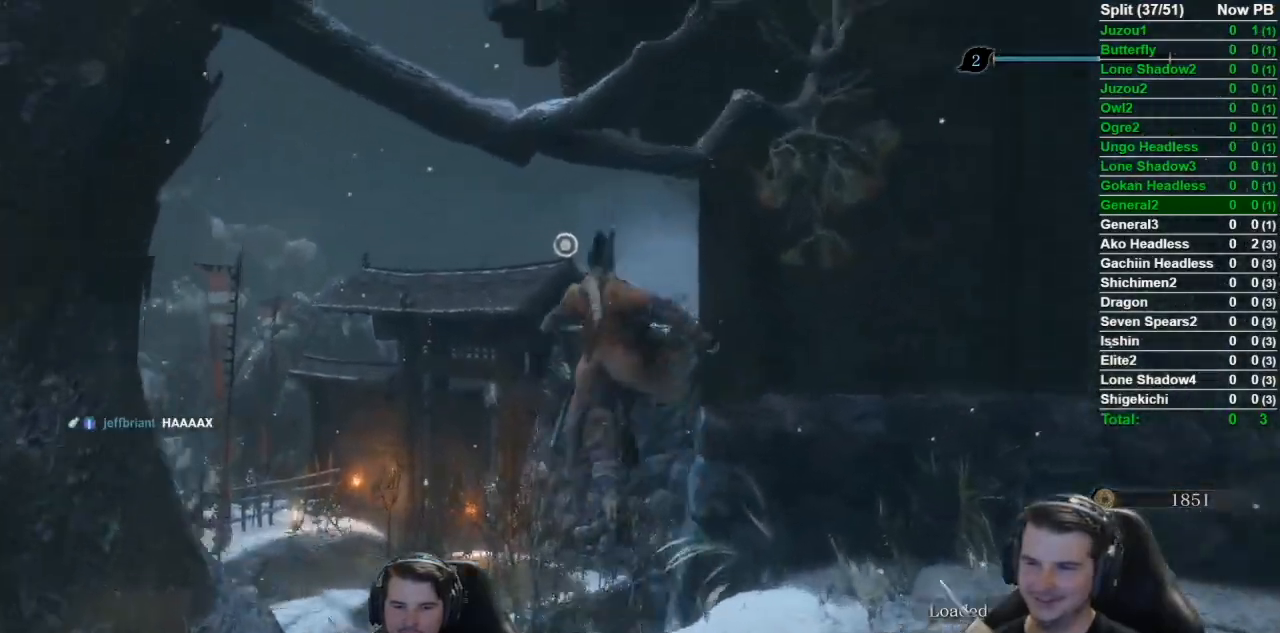
{"buttons": [], "left_stick": "up", "right_stick": "center", "button_events": [[117, "L1", "down"], [117, "L2", "down"], [217, "L1", "up"], [217, "L2", "up"], [300, "L1", "down"], [300, "L2", "down"], [467, "L1", "up"], [467, "L2", "up"]]}
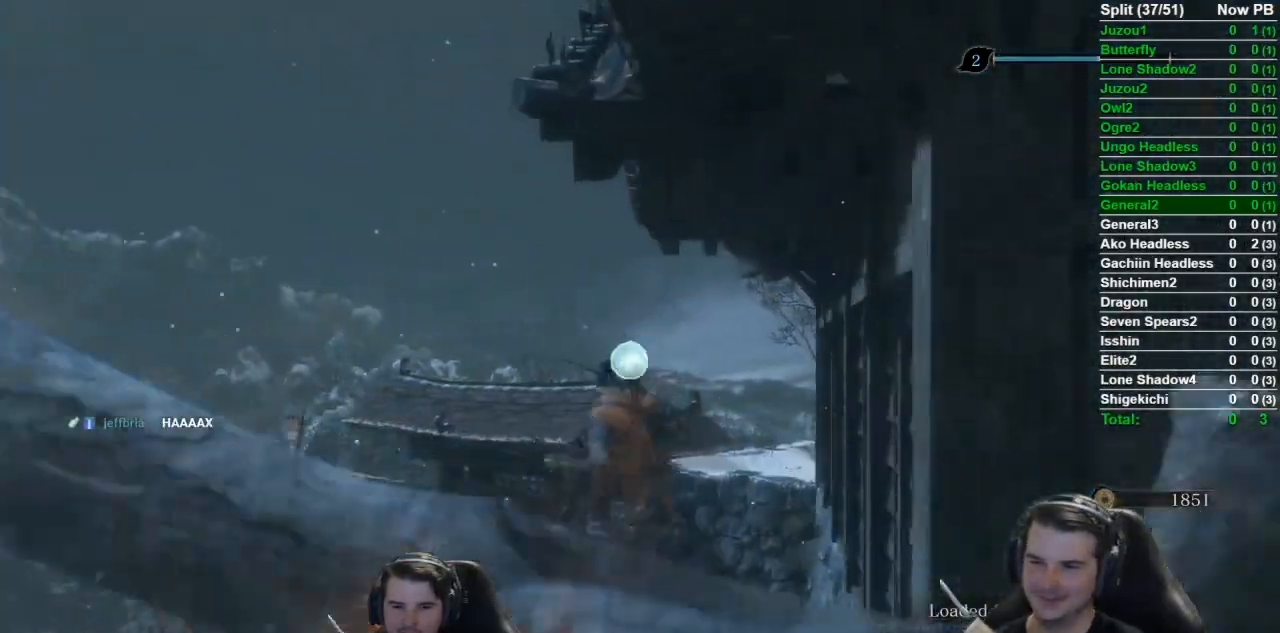
{"buttons": ["B"], "left_stick": "up", "right_stick": "down-right", "button_events": [[166, "B", "down"]]}
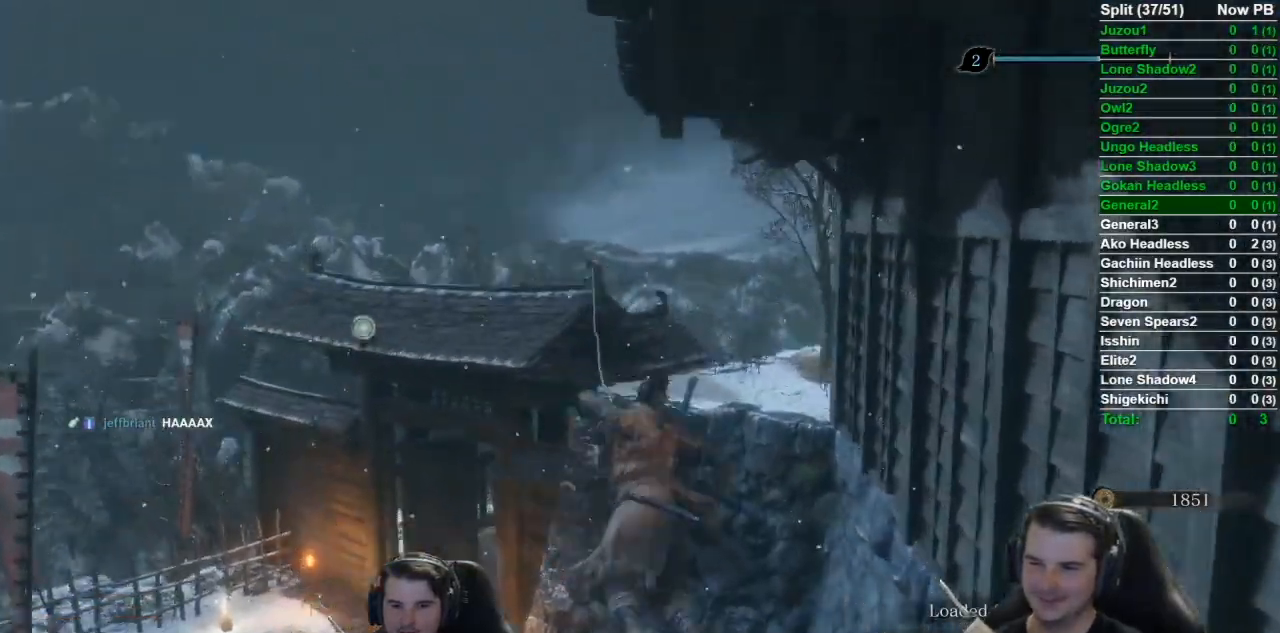
{"buttons": ["B"], "left_stick": "up", "right_stick": "down-right", "button_events": []}